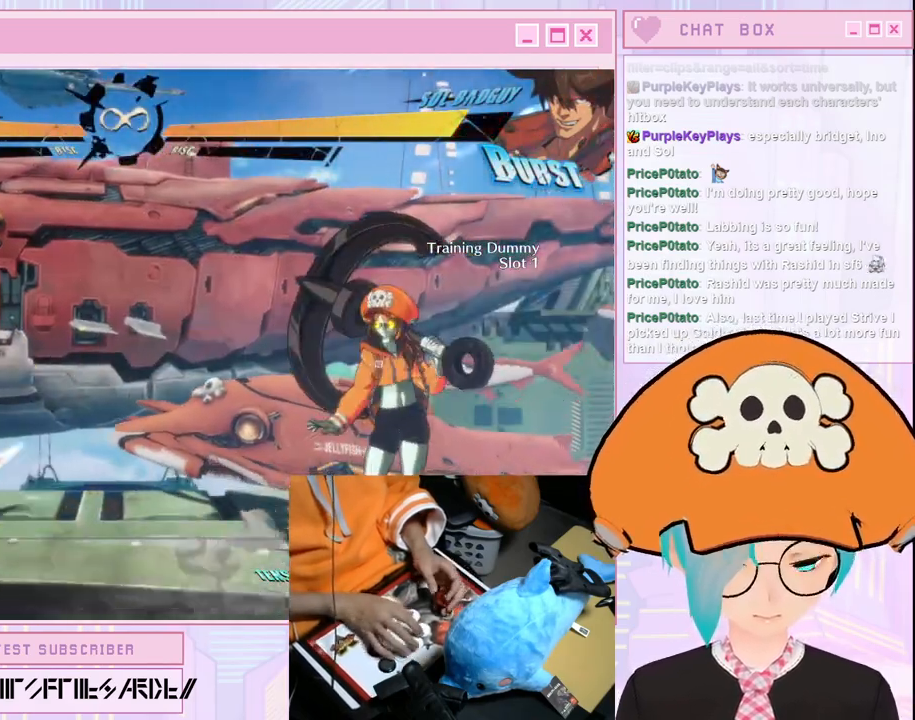
Gameplay with a controller (arcade stick); each line is a JSON object with the inputs held at the frame after it (dt_ms = milliseconds from this image to that frame). "button_events" lists button changes between this image and that frame as [ms after this image, input, new state], when the widget could be followed in between (sticks are given only as held states). Not read: L3 R3 other_buttons.
{"dt_ms": 500, "buttons": [], "left_stick": "center", "button_events": []}
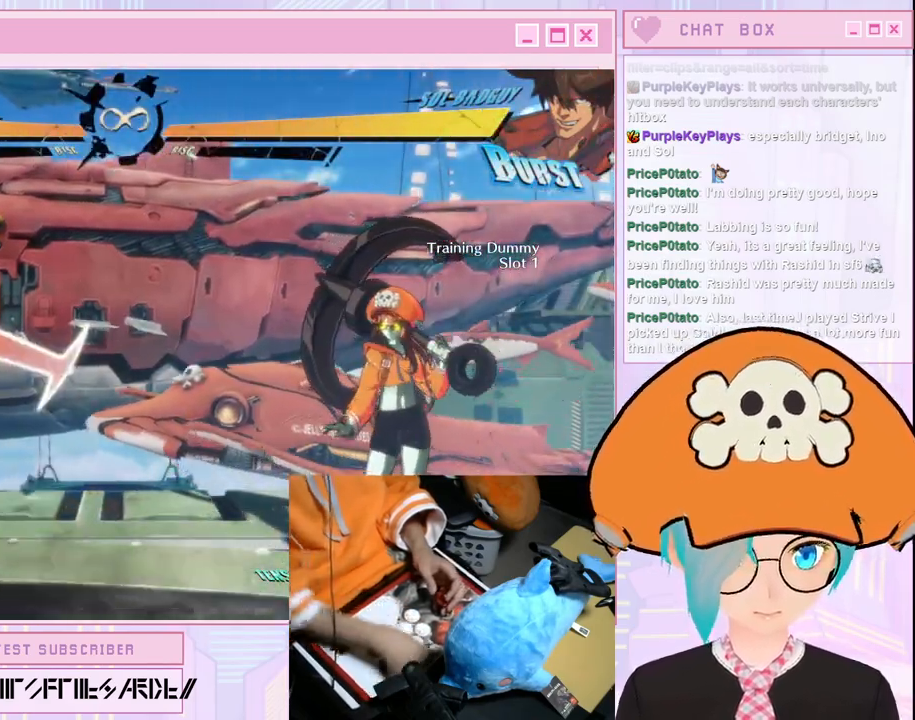
{"dt_ms": 500, "buttons": [], "left_stick": "center"}
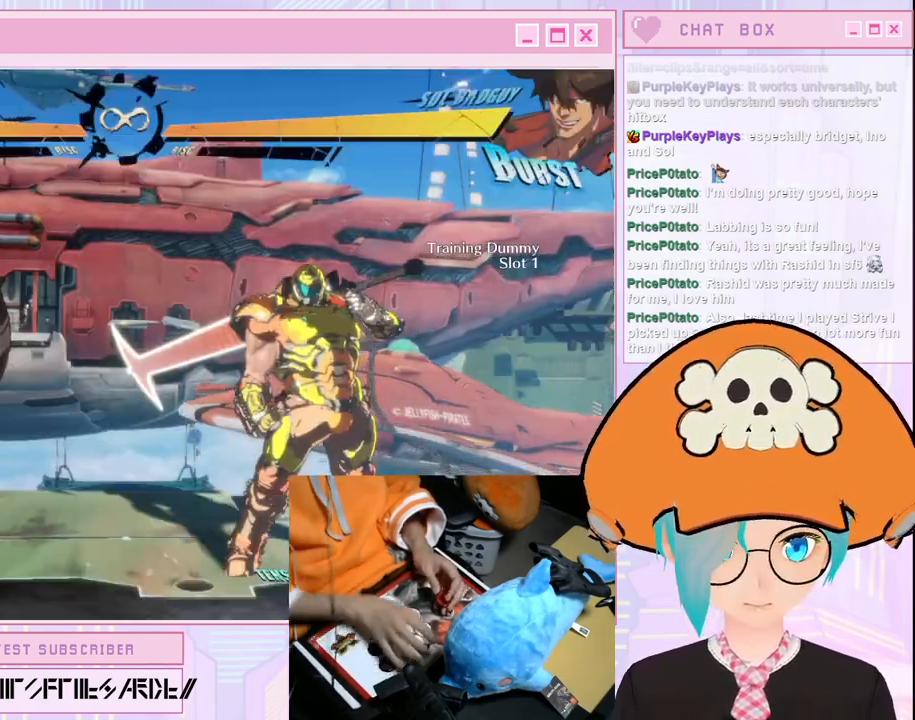
{"dt_ms": 1000, "buttons": [], "left_stick": "down"}
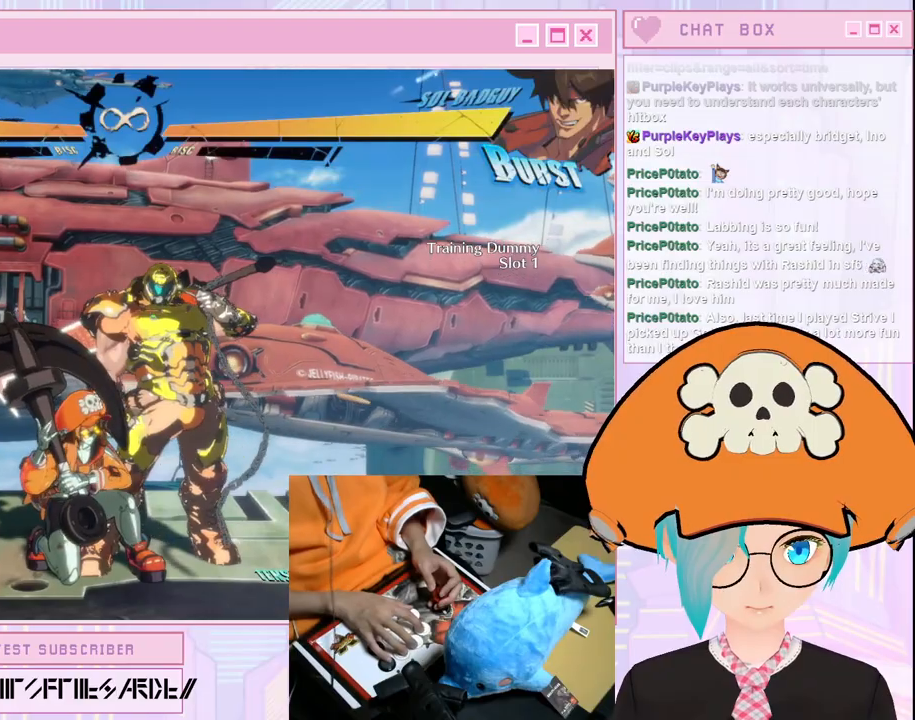
{"dt_ms": 1000, "buttons": [], "left_stick": "center"}